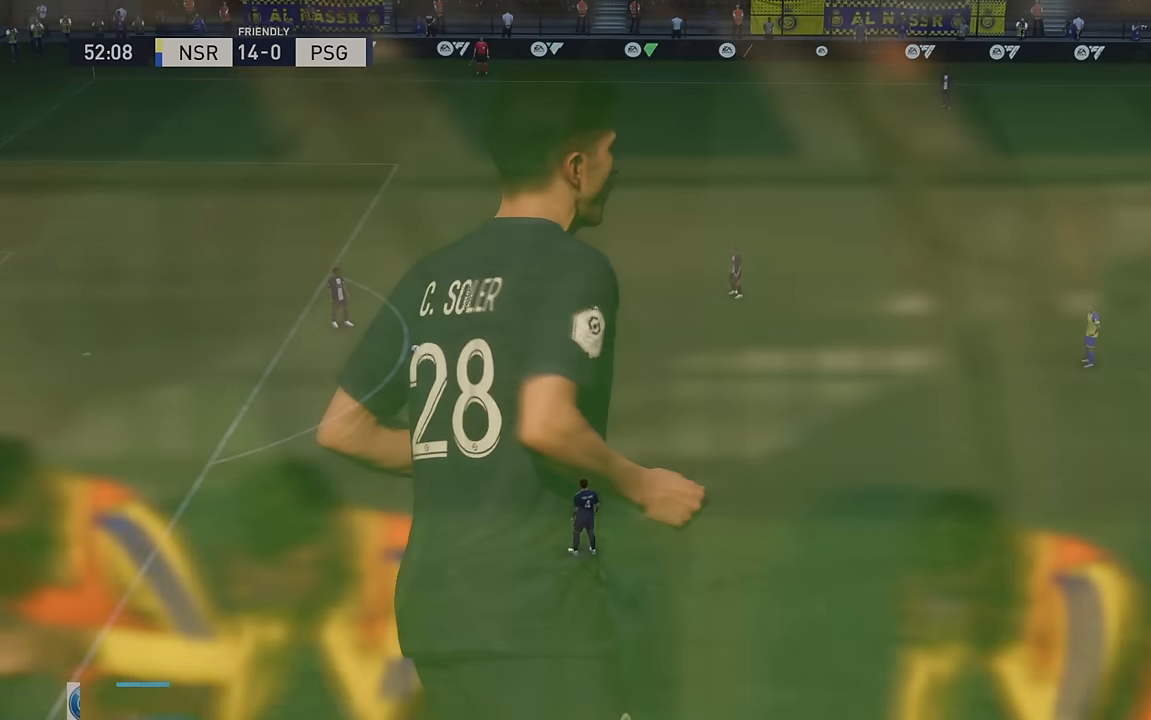
Gameplay with a controller (Xbox layout); each line is a JSON object with the inputs held at the frame after it. "events" lists button and stick changes between this image and that frame as [ms after this image, input, new state], when the widget could be followed in between. Not read: L3 R3 right_stick.
{"buttons": ["R2"], "left_stick": "center", "events": [[66, "A", "up"], [433, "R2", "down"]]}
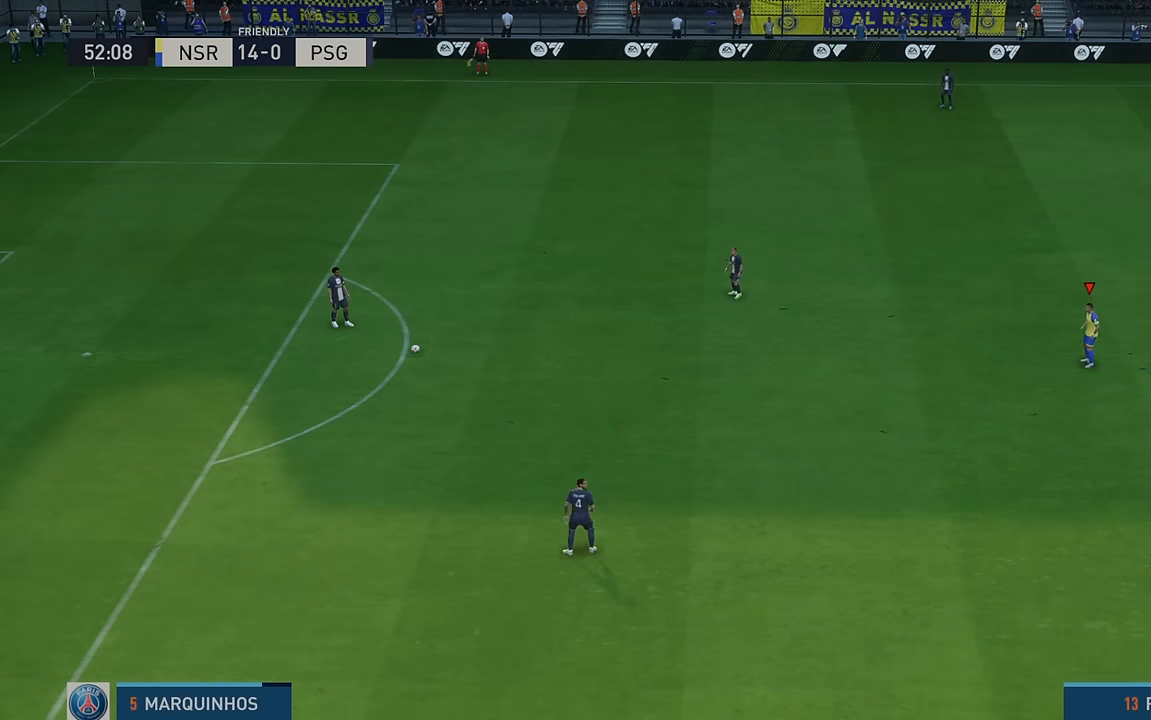
{"buttons": ["R2"], "left_stick": "center", "events": []}
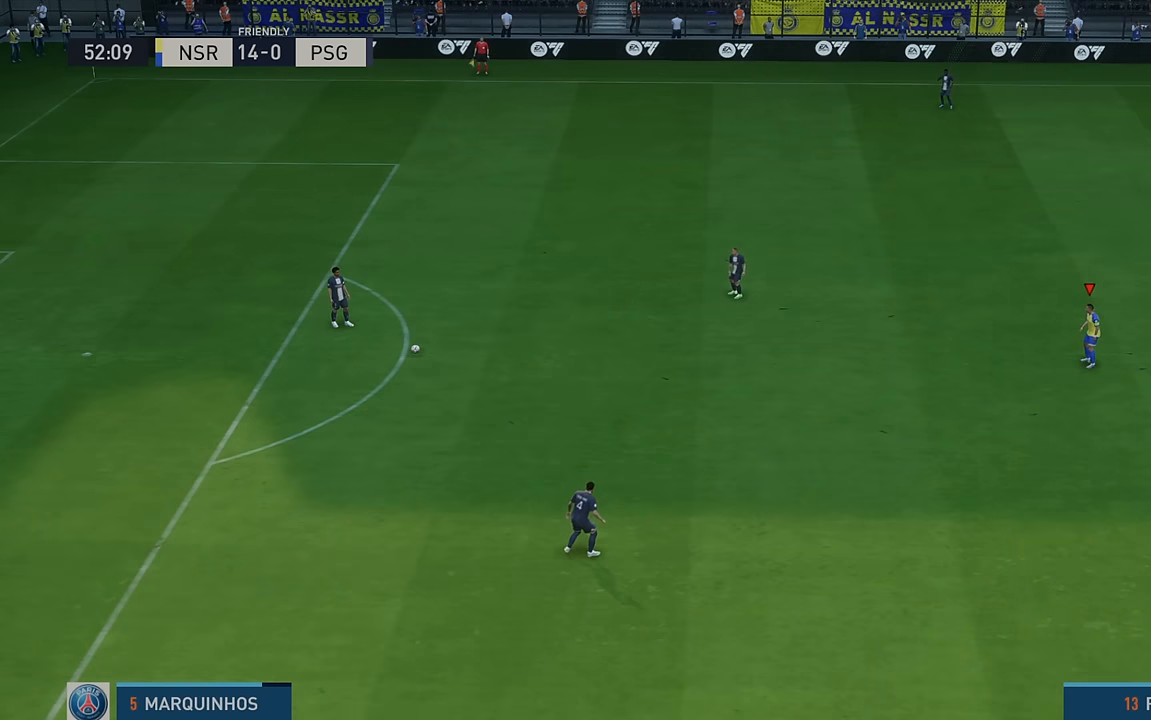
{"buttons": ["R2"], "left_stick": "up-right", "events": [[483, "left_stick", "up-right"]]}
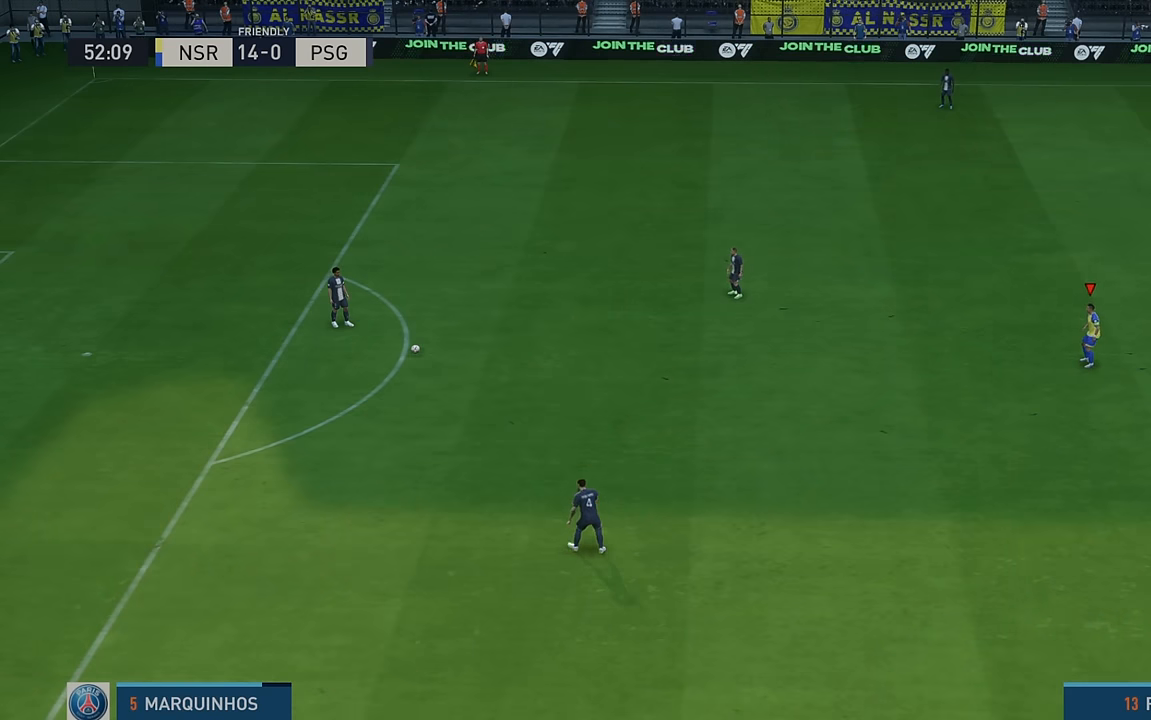
{"buttons": ["R2"], "left_stick": "left", "events": [[167, "left_stick", "up"], [333, "left_stick", "up-left"], [500, "left_stick", "left"]]}
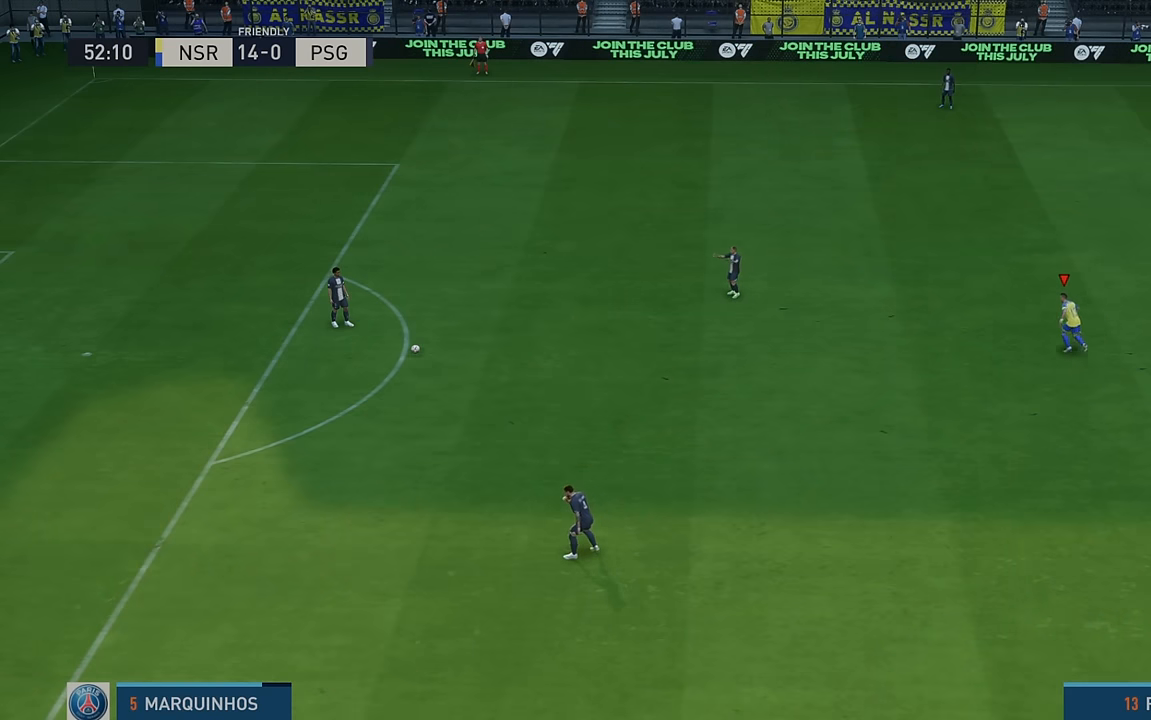
{"buttons": ["R2"], "left_stick": "left", "events": []}
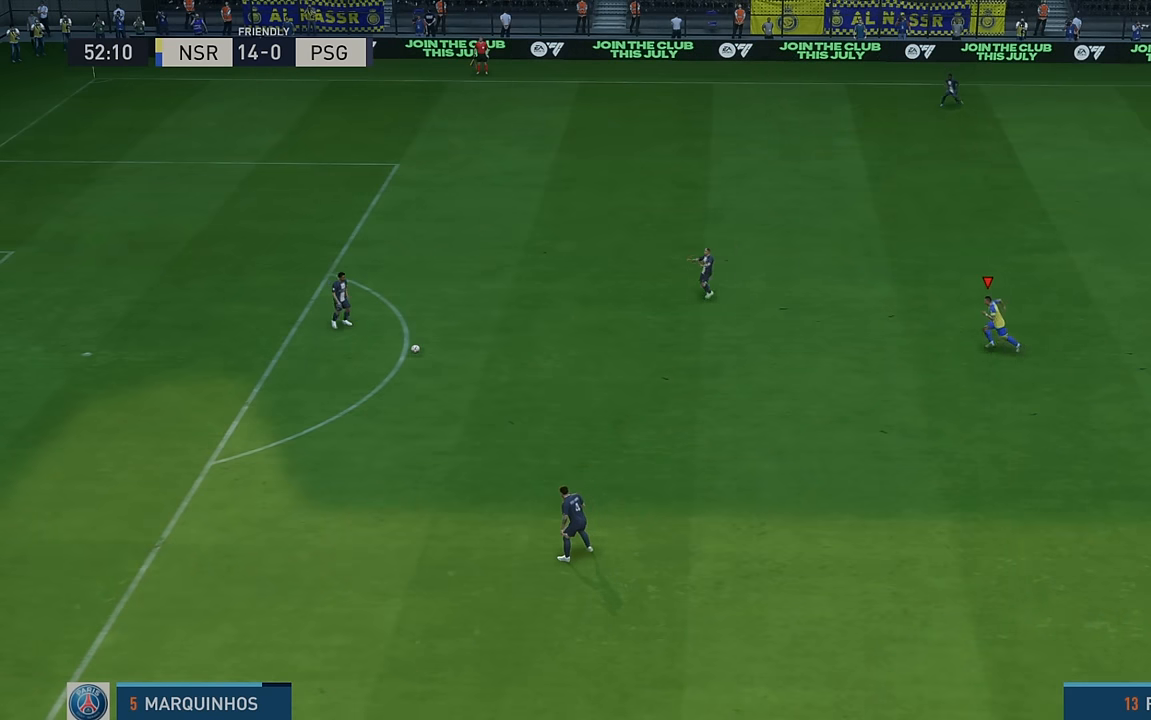
{"buttons": ["R2"], "left_stick": "center", "events": [[150, "left_stick", "up-left"], [383, "left_stick", "center"]]}
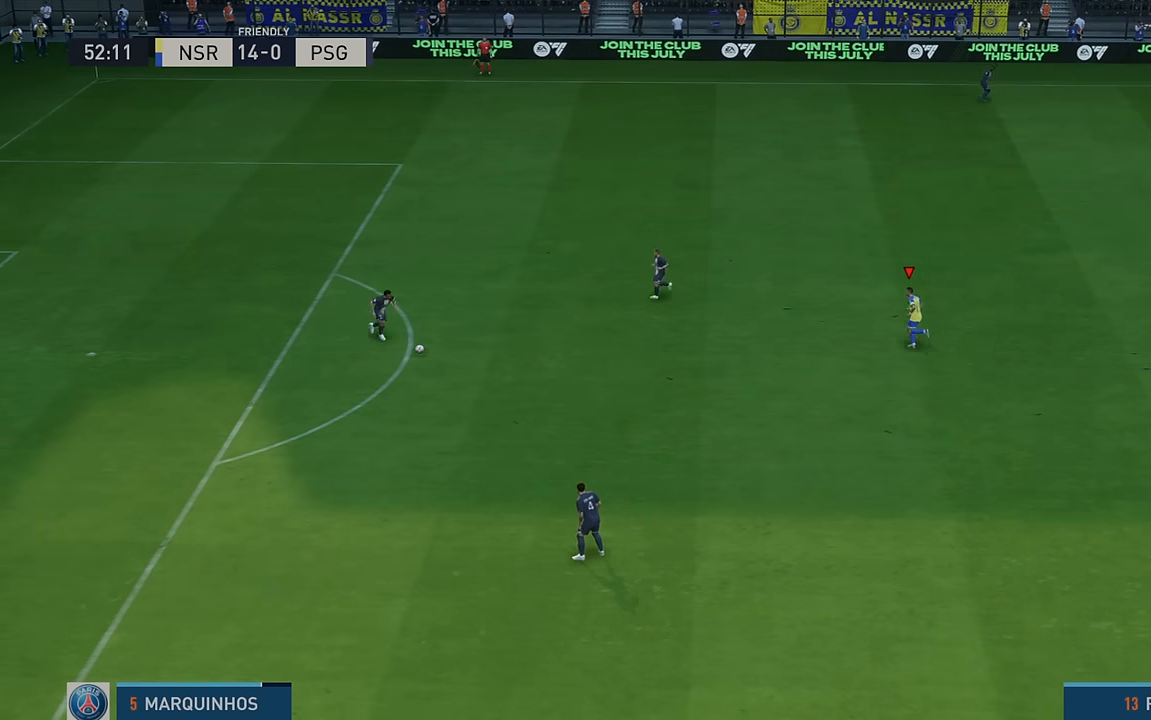
{"buttons": ["R2"], "left_stick": "down", "events": [[417, "left_stick", "down"]]}
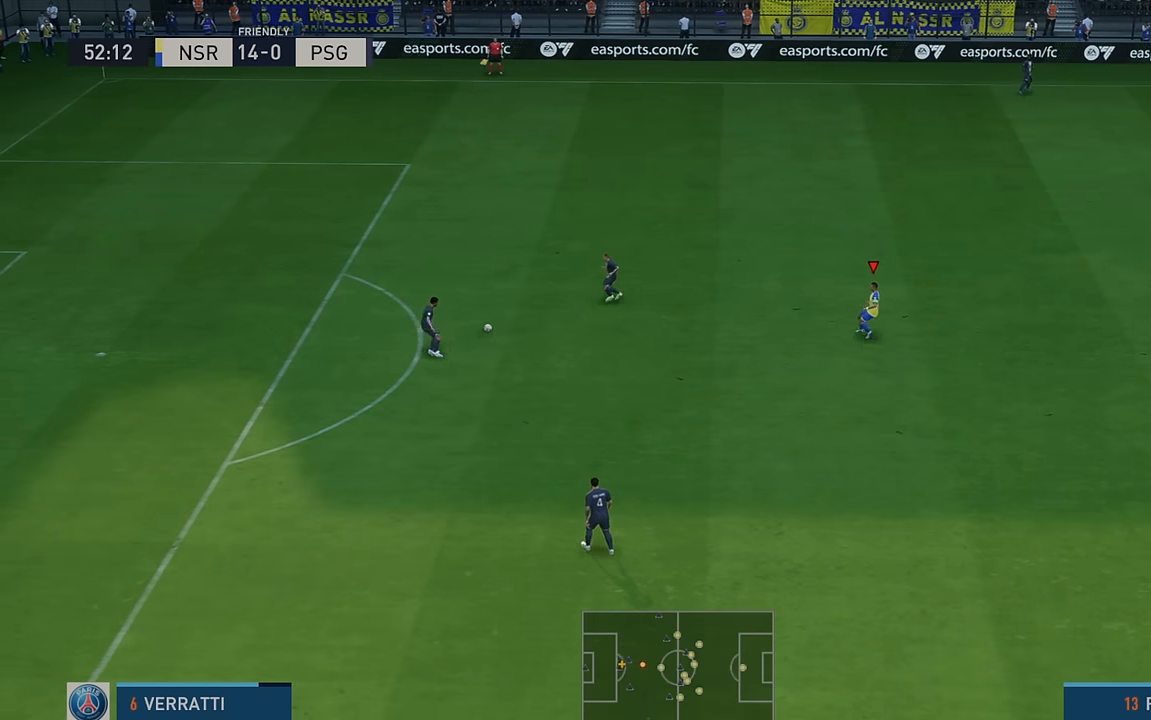
{"buttons": ["R2"], "left_stick": "up-left", "events": [[100, "left_stick", "center"], [300, "left_stick", "up"], [367, "left_stick", "up-left"]]}
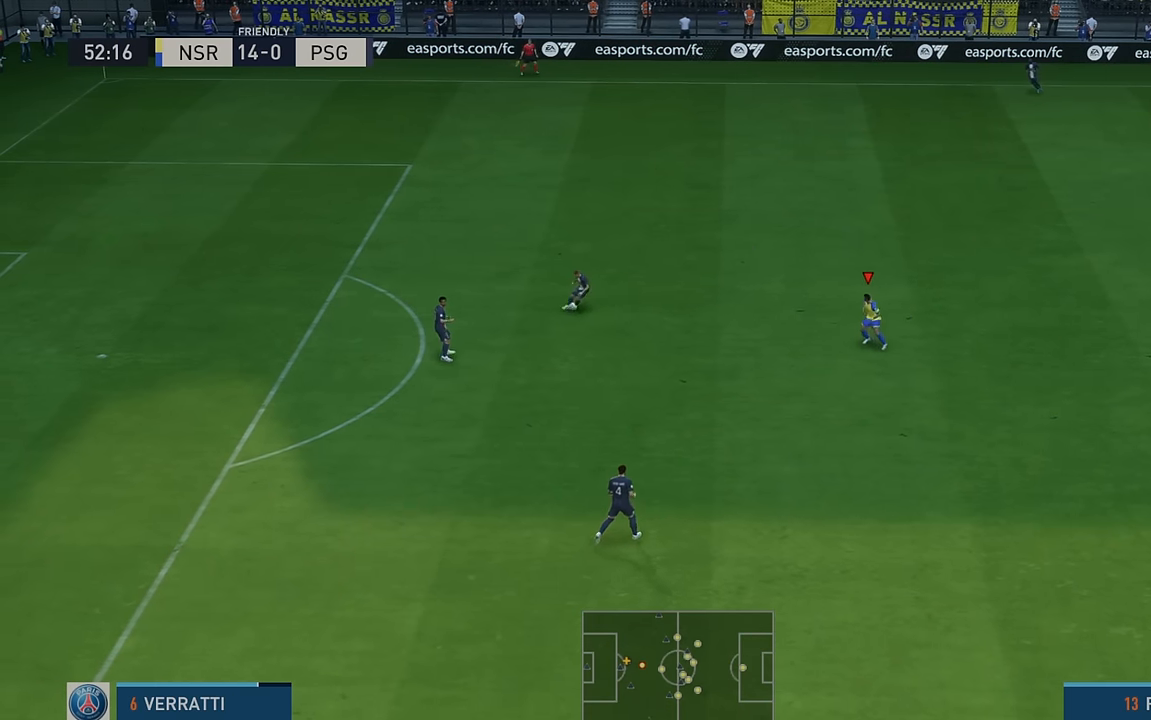
{"buttons": ["R2"], "left_stick": "down", "events": [[300, "left_stick", "center"], [467, "left_stick", "down"]]}
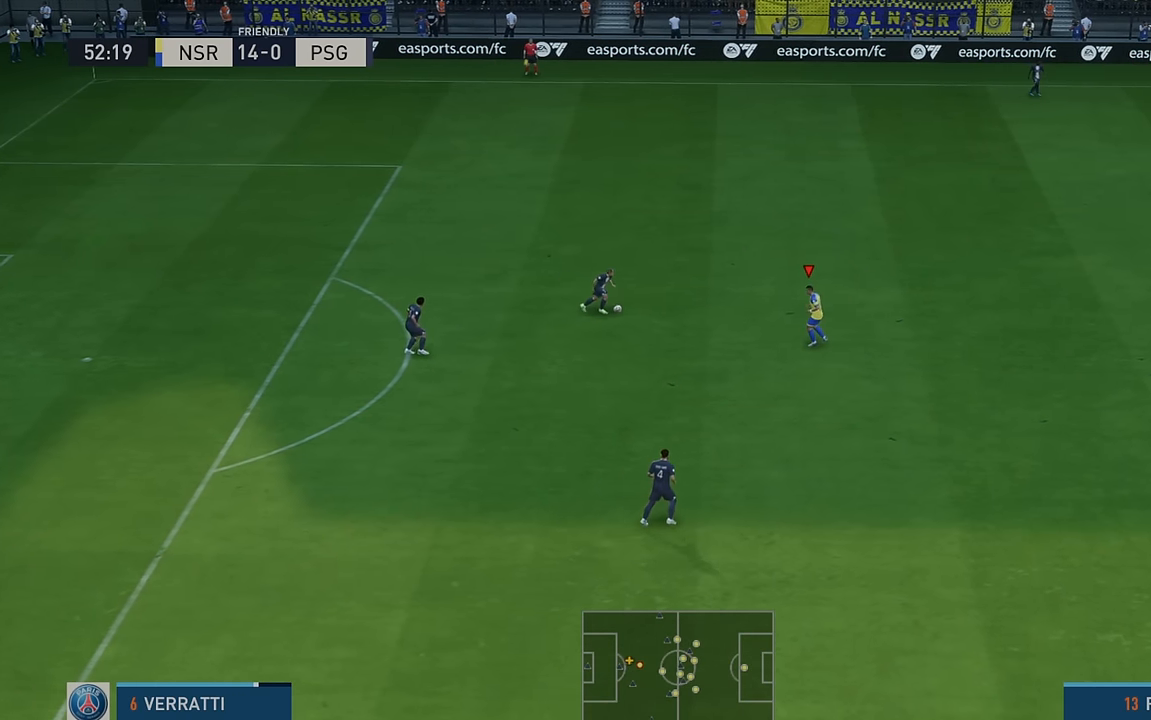
{"buttons": ["R2"], "left_stick": "up", "events": [[167, "left_stick", "center"], [267, "left_stick", "up"]]}
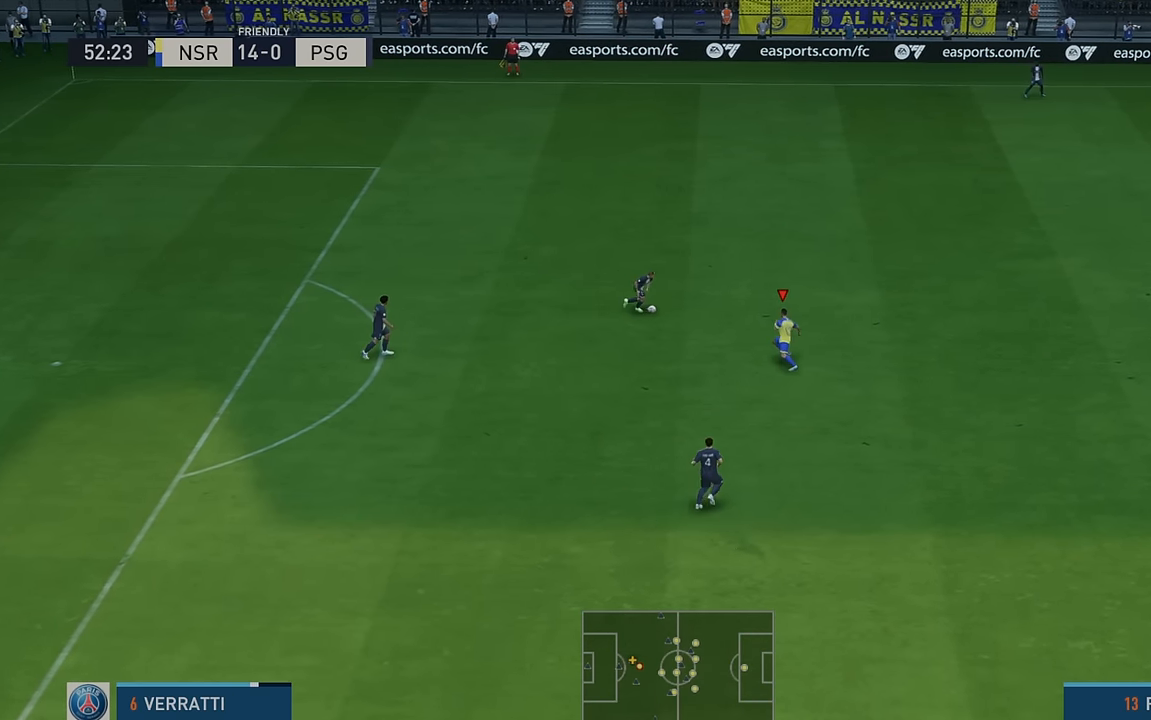
{"buttons": ["R2"], "left_stick": "up-right", "events": [[417, "left_stick", "up-right"]]}
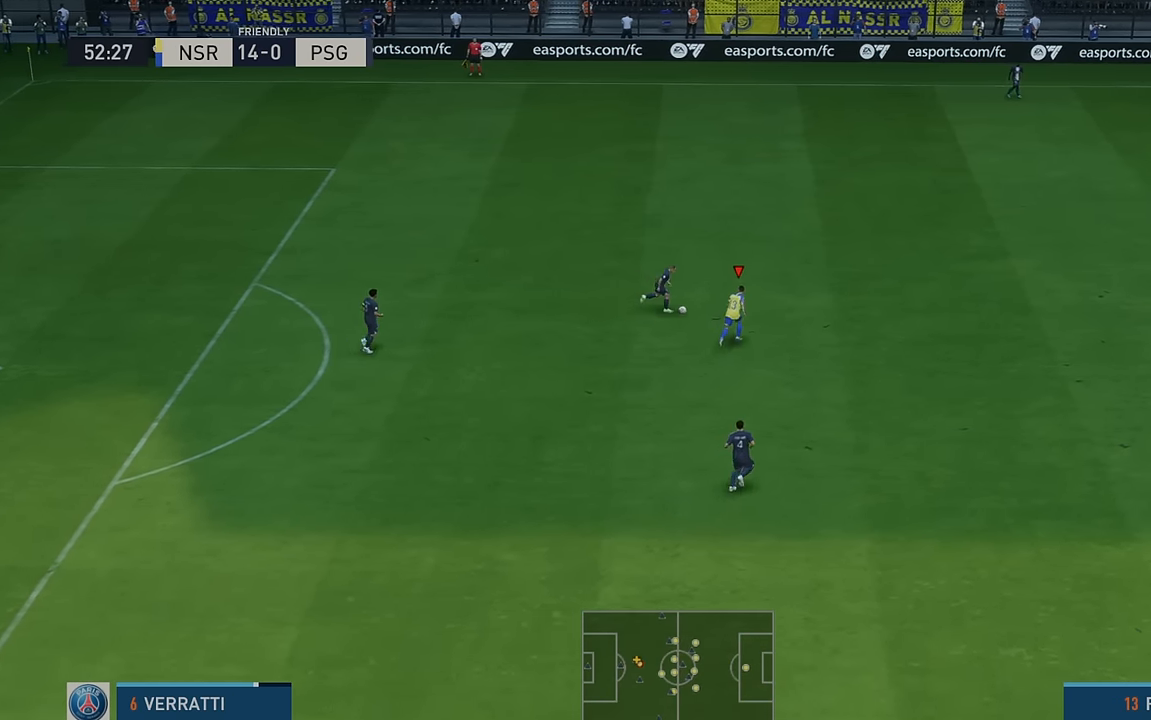
{"buttons": ["R2"], "left_stick": "up", "events": [[467, "left_stick", "up"]]}
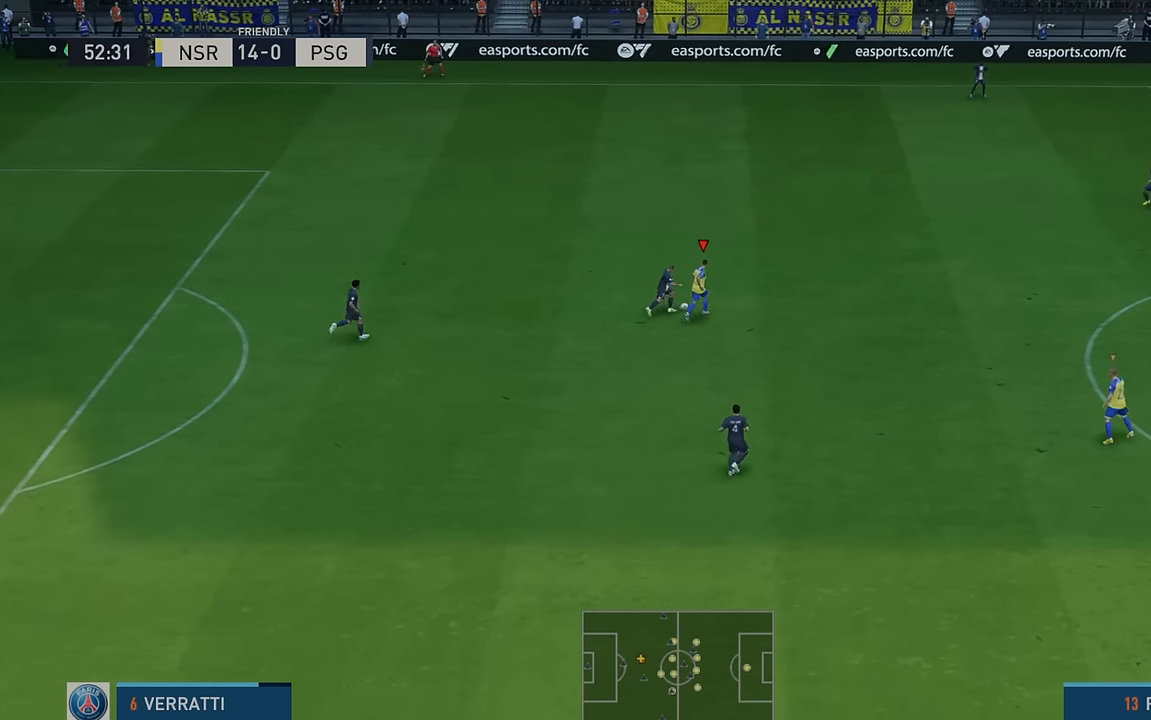
{"buttons": ["R2"], "left_stick": "up", "events": []}
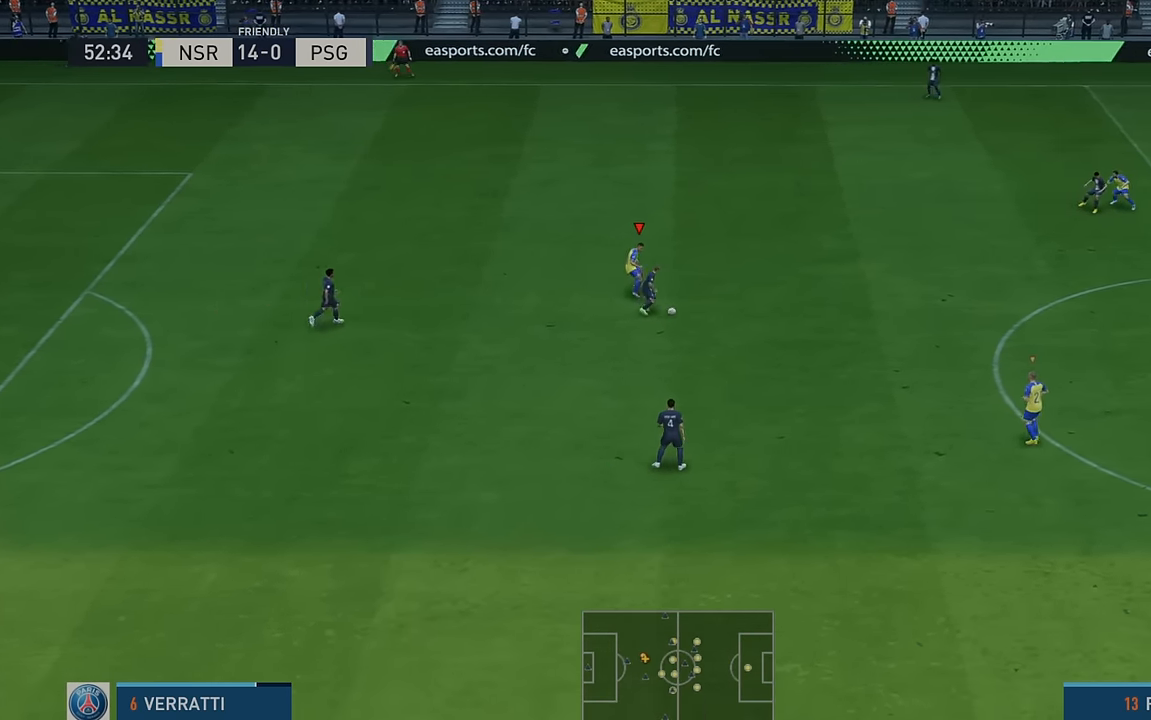
{"buttons": ["R2"], "left_stick": "right", "events": [[250, "left_stick", "right"]]}
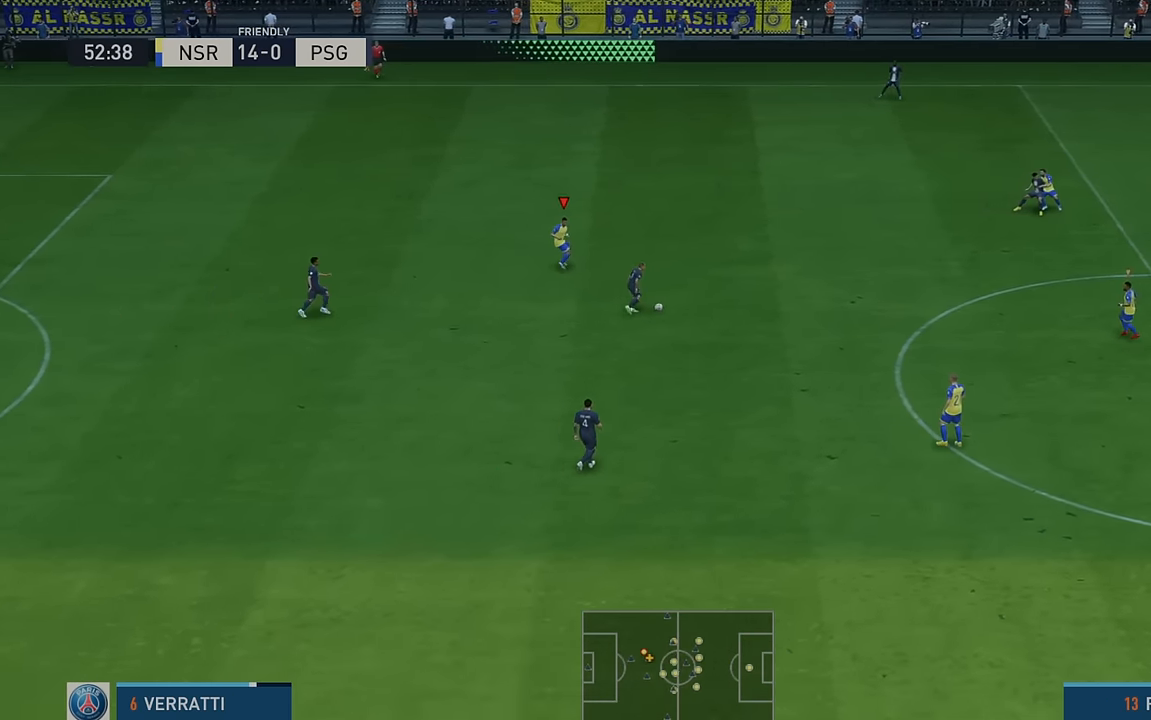
{"buttons": ["R2"], "left_stick": "up", "events": [[17, "L1", "down"], [50, "left_stick", "up-right"], [150, "left_stick", "up"], [250, "L1", "up"]]}
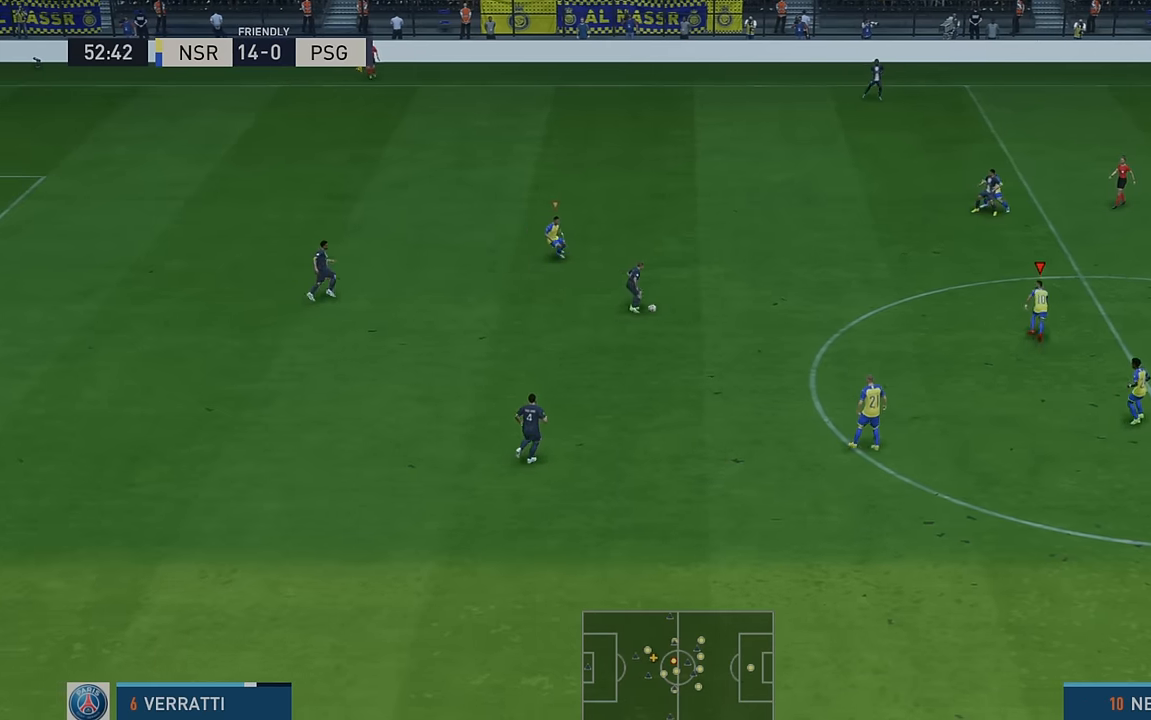
{"buttons": ["R2"], "left_stick": "left", "events": [[183, "left_stick", "up-left"], [317, "left_stick", "left"]]}
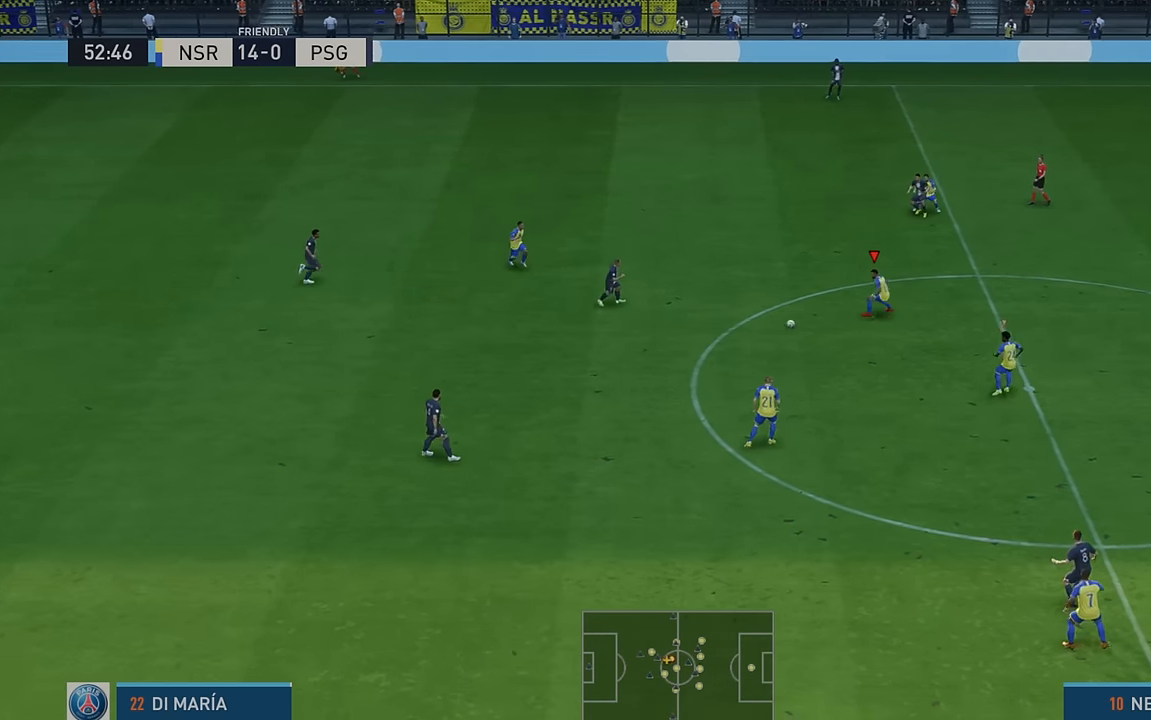
{"buttons": ["L1", "R2"], "left_stick": "up-right", "events": [[17, "left_stick", "up-left"], [217, "left_stick", "left"], [350, "L1", "down"], [417, "left_stick", "up"], [483, "left_stick", "up-right"]]}
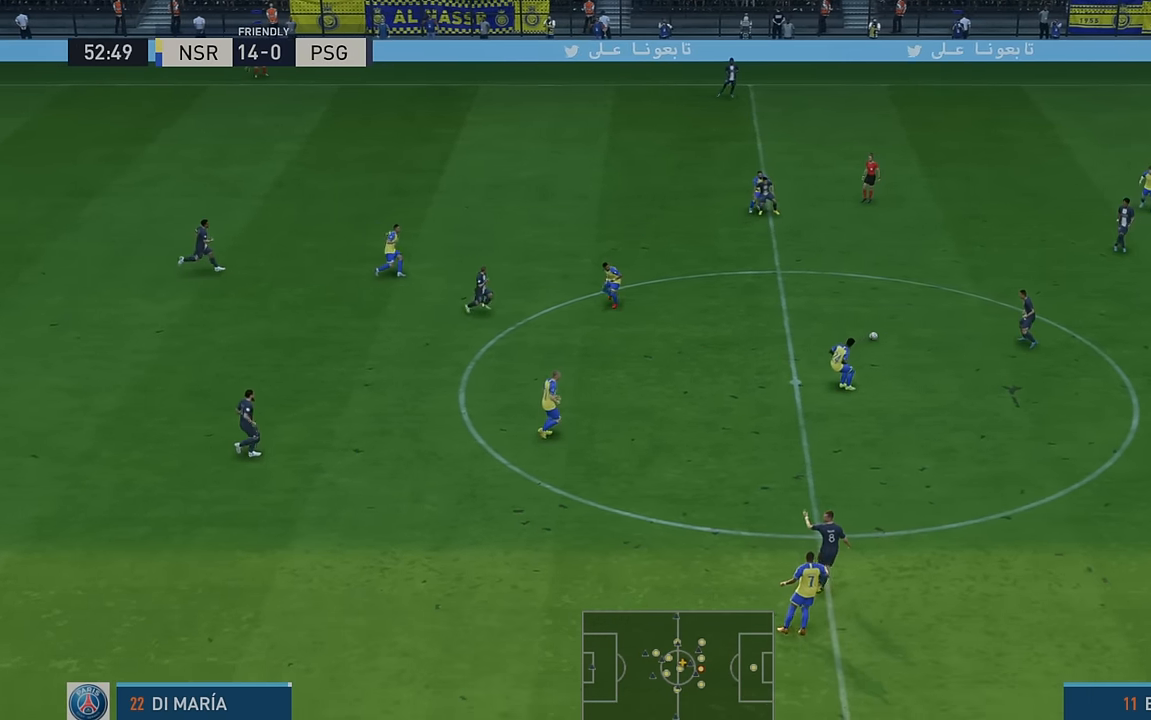
{"buttons": ["R2"], "left_stick": "right", "events": [[50, "L1", "up"], [383, "left_stick", "right"]]}
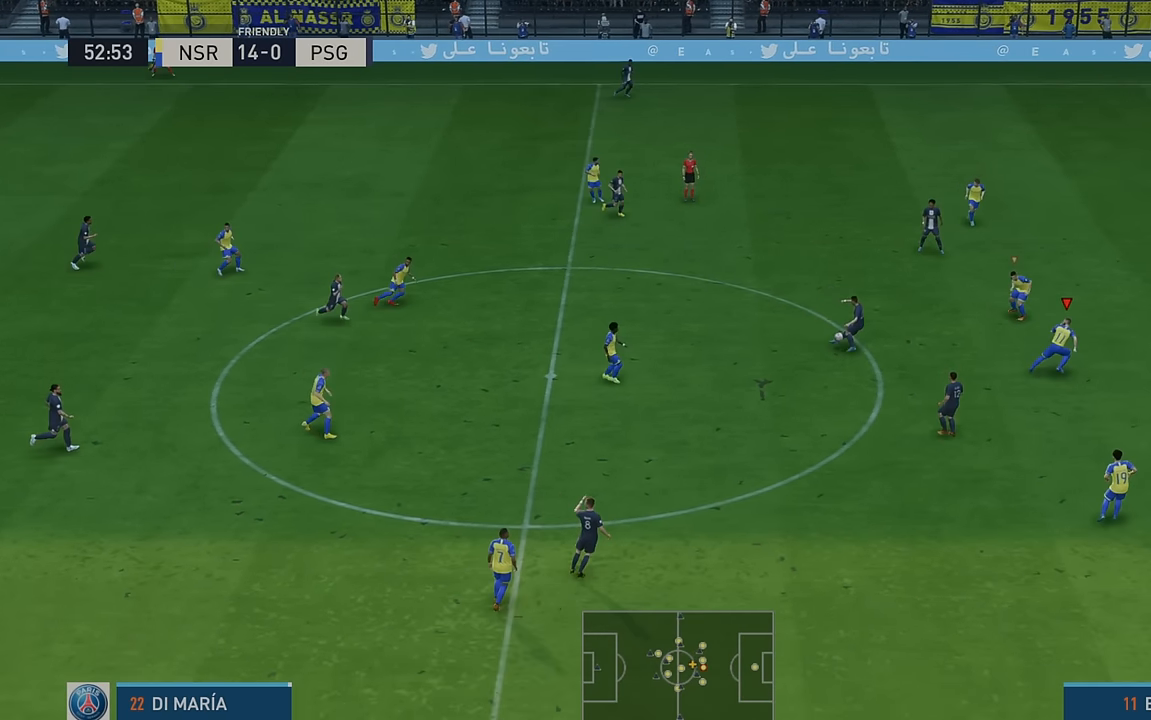
{"buttons": ["R2"], "left_stick": "down-left", "events": [[17, "left_stick", "up"], [117, "left_stick", "left"], [217, "left_stick", "down-left"]]}
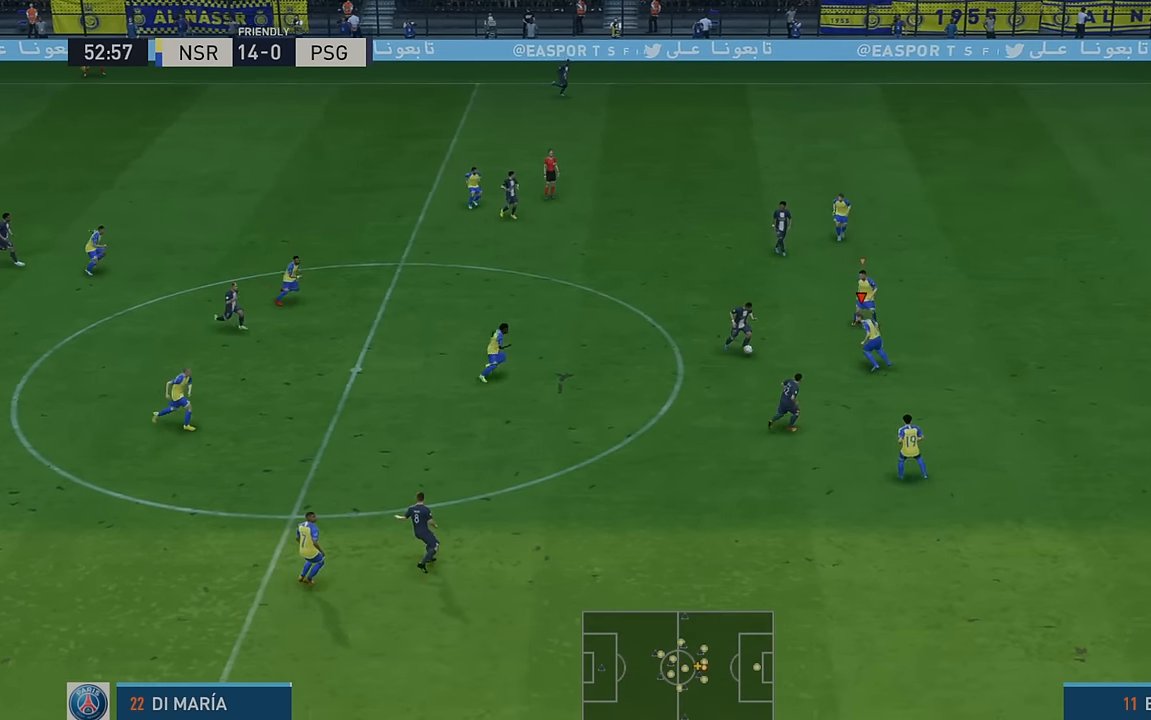
{"buttons": ["R2"], "left_stick": "center", "events": [[83, "left_stick", "center"], [150, "left_stick", "up-right"], [267, "B", "down"], [417, "B", "up"], [500, "left_stick", "center"]]}
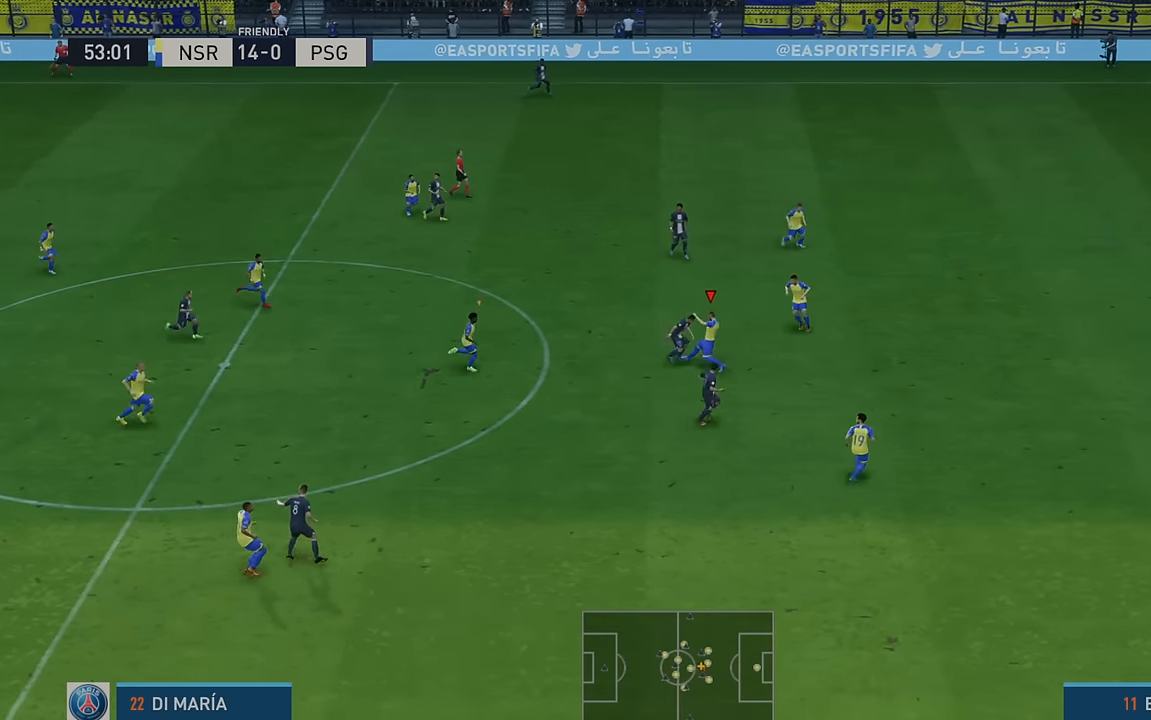
{"buttons": ["R2"], "left_stick": "down-left", "events": [[183, "left_stick", "down-left"]]}
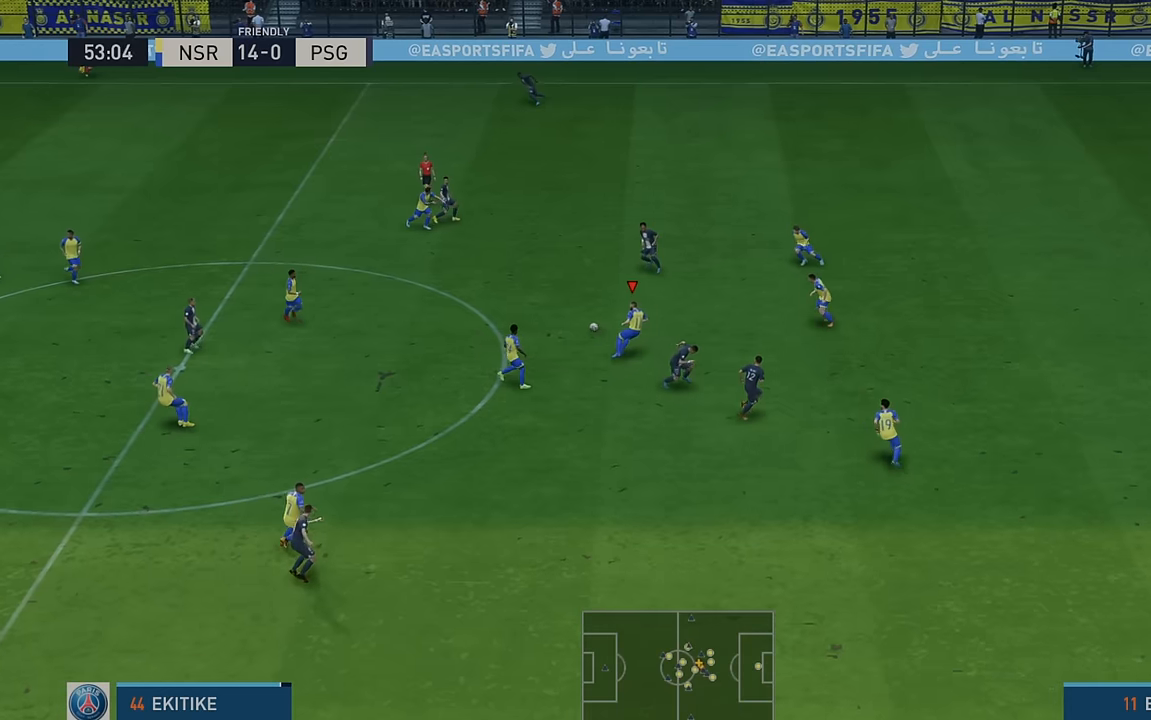
{"buttons": ["R2"], "left_stick": "down-left", "events": []}
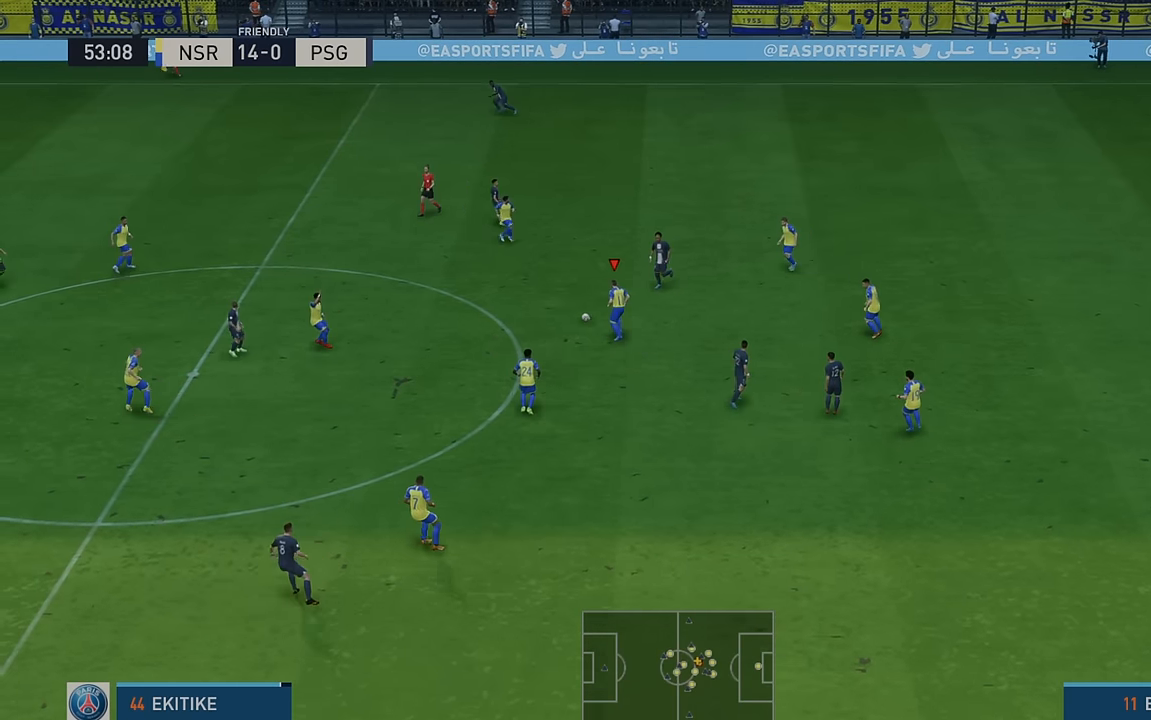
{"buttons": ["R2"], "left_stick": "down-left", "events": [[50, "Y", "down"], [250, "Y", "up"]]}
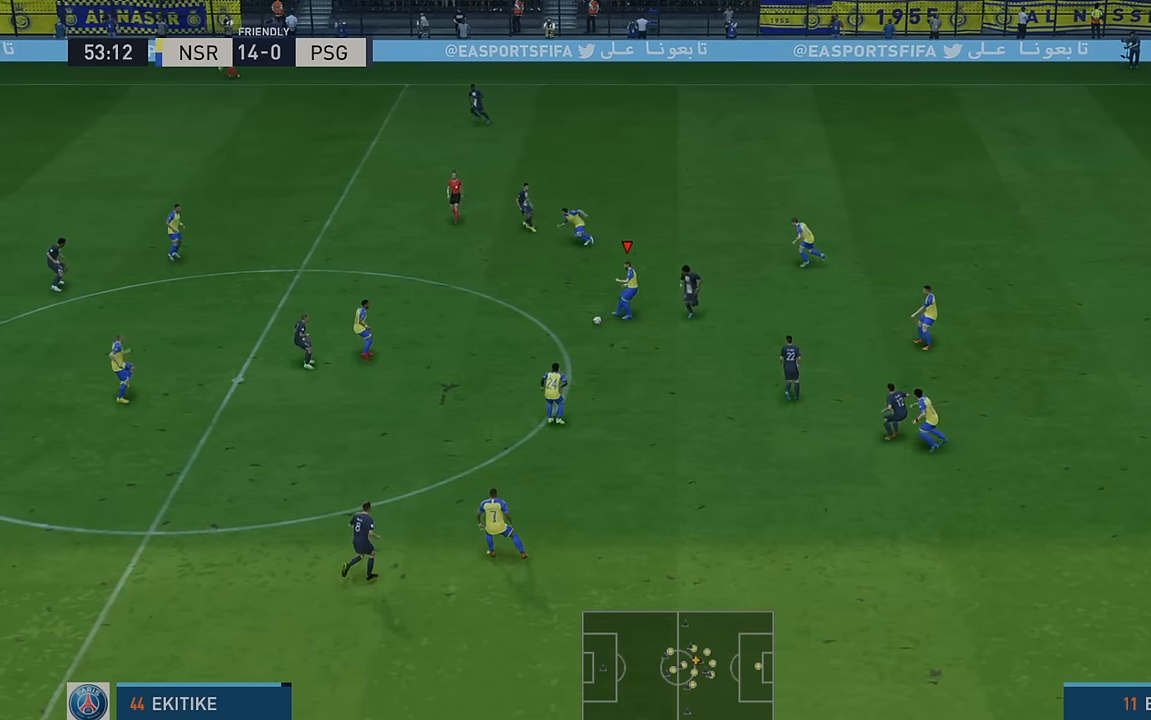
{"buttons": ["R2"], "left_stick": "down-left", "events": []}
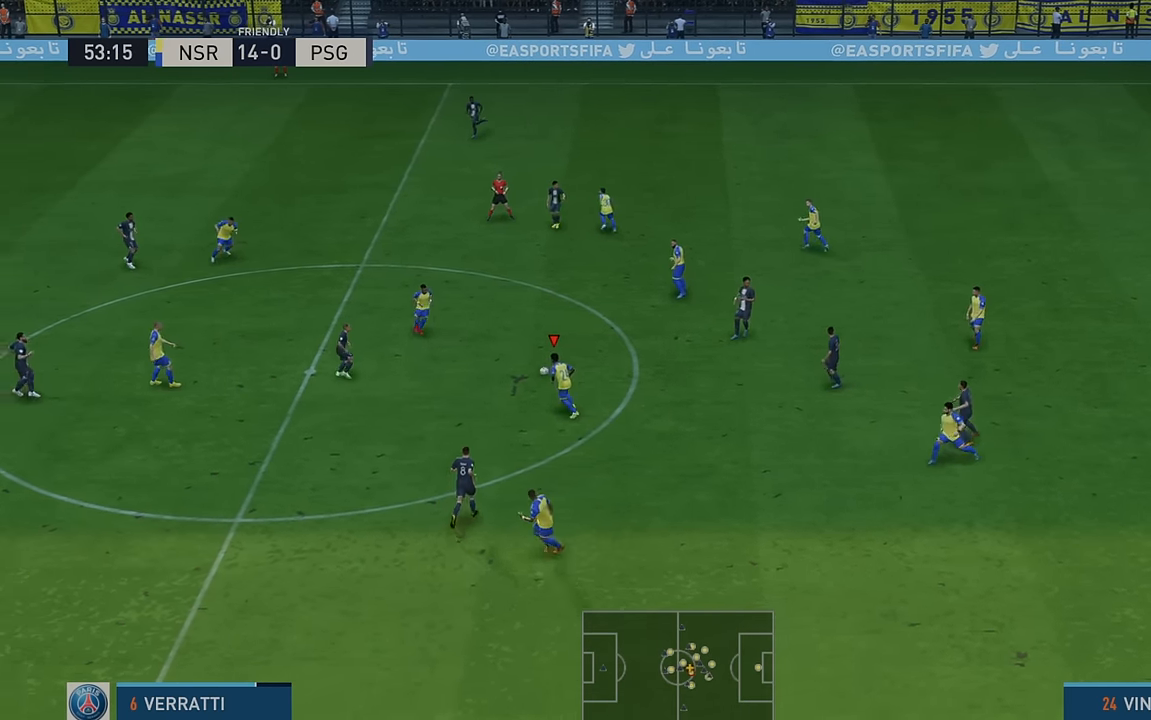
{"buttons": ["R2"], "left_stick": "down-left", "events": [[66, "A", "down"], [66, "left_stick", "left"], [233, "A", "up"], [400, "left_stick", "down-left"]]}
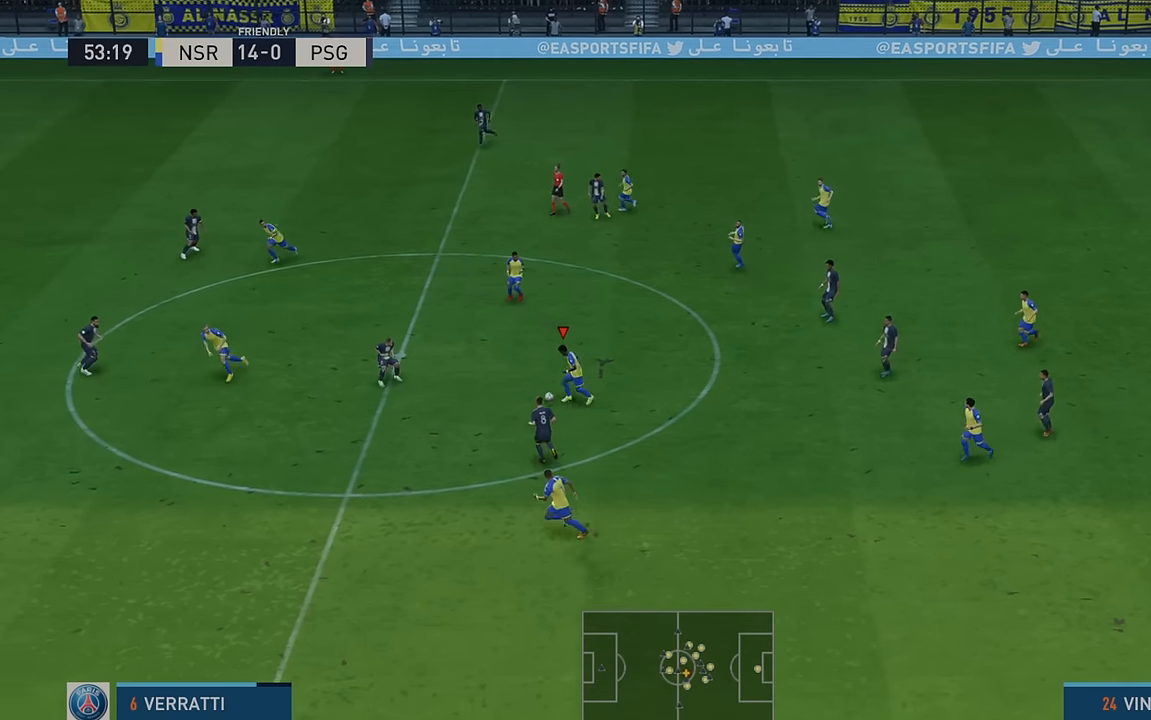
{"buttons": ["R2"], "left_stick": "down-left", "events": []}
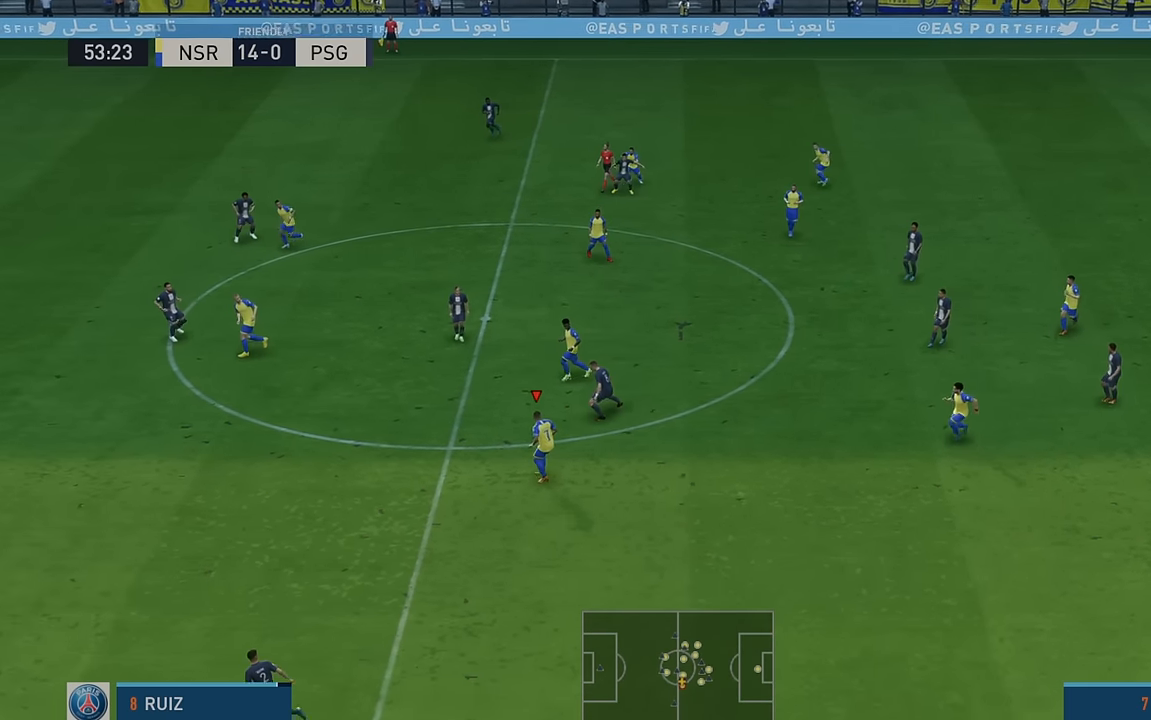
{"buttons": ["R2"], "left_stick": "left", "events": [[150, "left_stick", "left"]]}
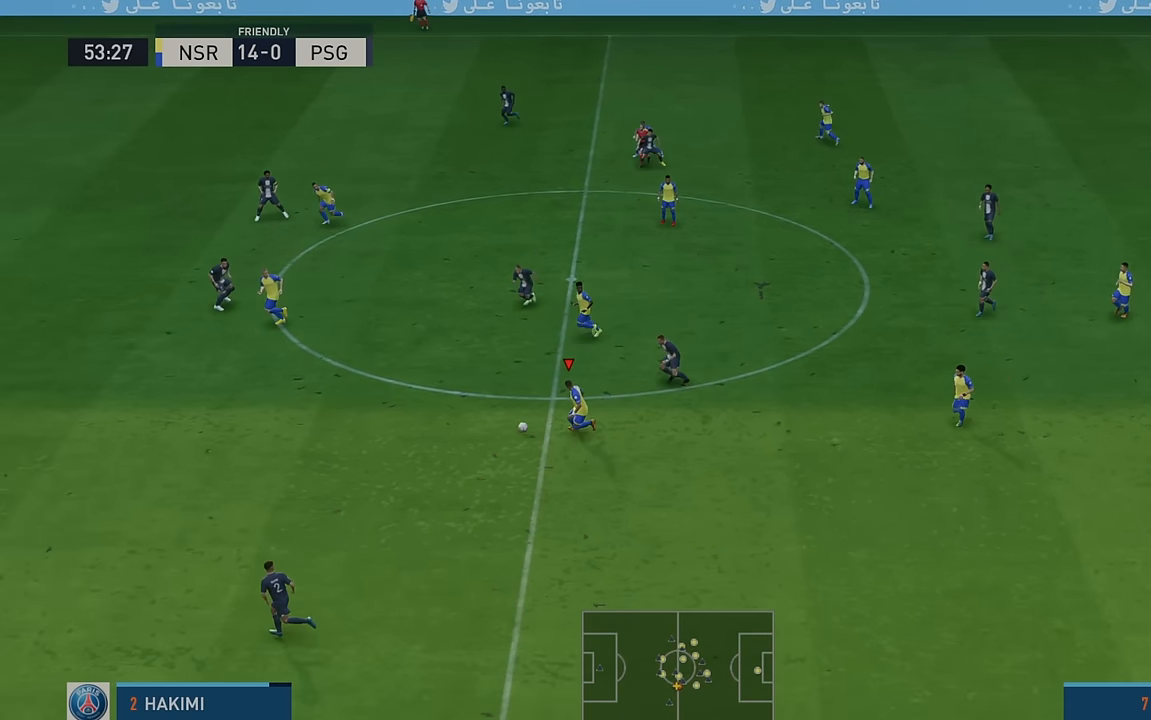
{"buttons": ["Y", "R2"], "left_stick": "left", "events": [[350, "Y", "down"]]}